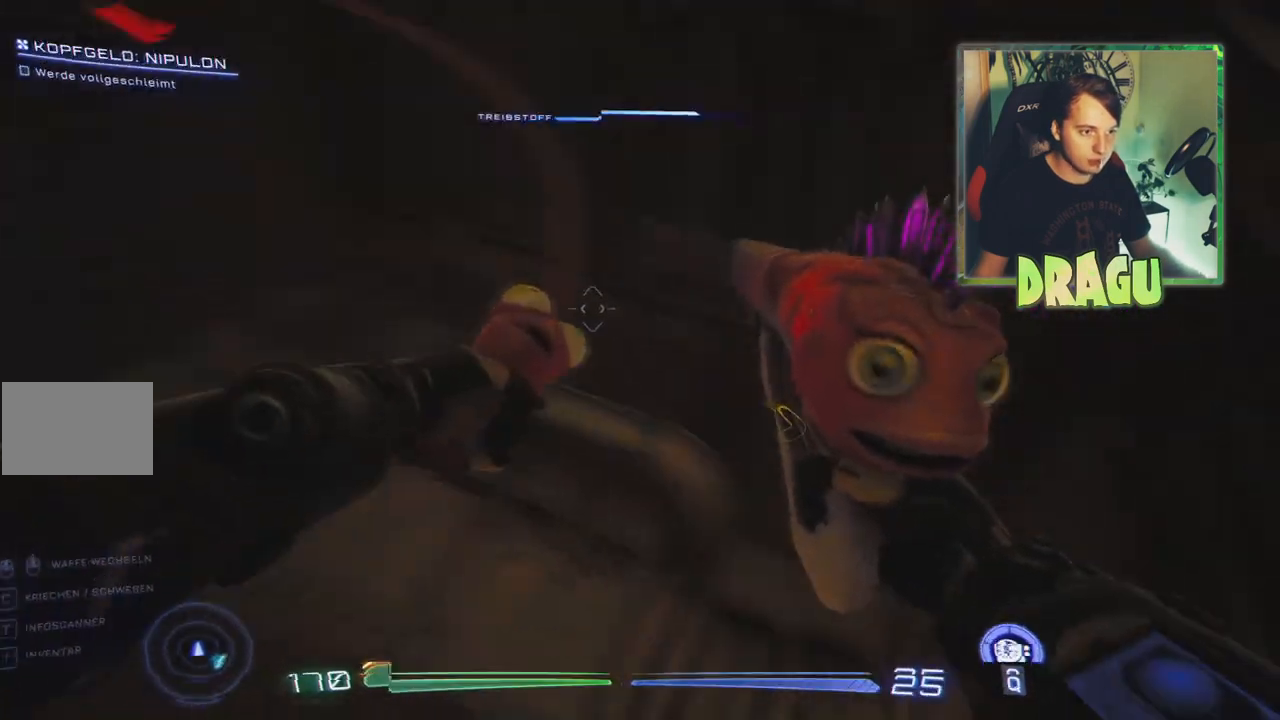
Gameplay with keyboard and mouse; each line is a JSON object with the keys and mouse buttons held at the frame after it. "events" lists presses ("down") and releases ("up") of "1", "2", "3", "4", "5", "a", "c", "ctrl", "d", "e", "f", "q", "r", "s", "shift", "tab", "v", "w", "x", "z", "mouse_left", "mouse_wheel", "mouse_right" and "mouse_mb4" between this image and that frame as [ms after this image, input, new state], when the widget could be followed in between. "mouse_left", "mouse_wheel", "mouse_right", "mouse_mb4" = the "left", "wheel", "right", "mb4" buttons of the "mouse" list. No other keys are recorded. "wheel" means that the mouse wheel is clicked or scrolled. Mouse movement is not recorded.
{"keys": ["a"], "mouse": [], "events": [[34, "w", "up"]]}
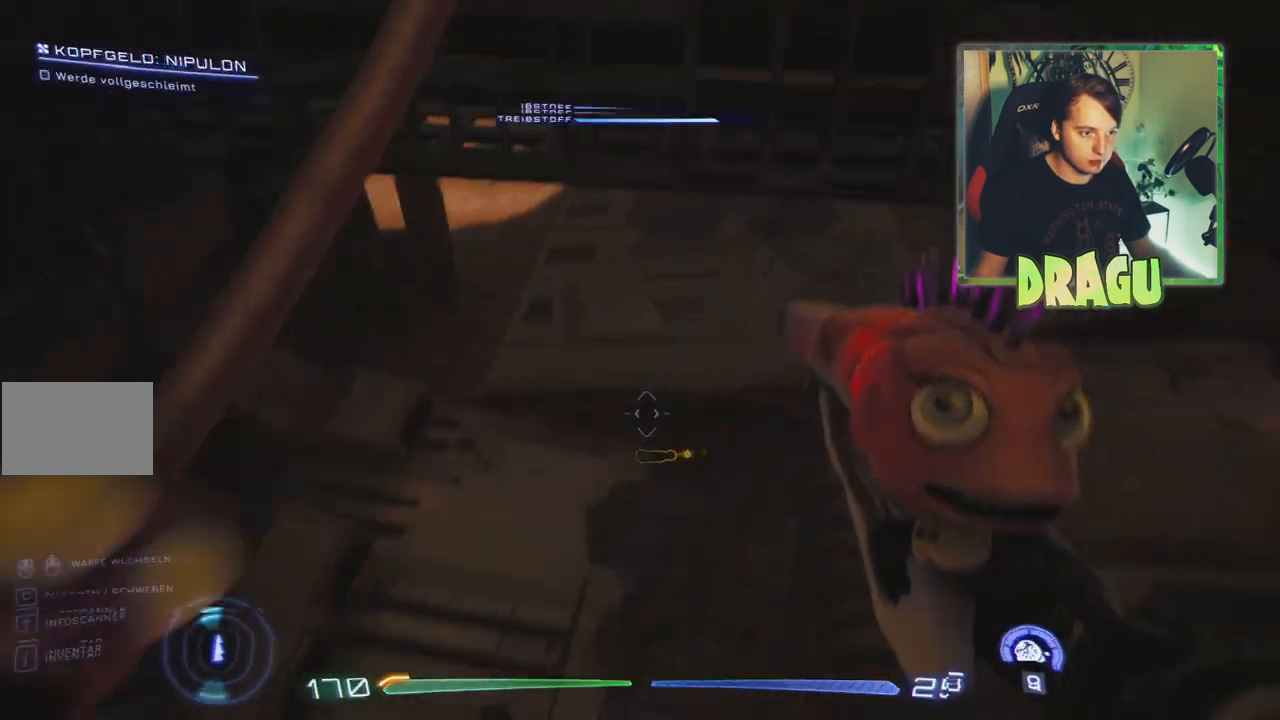
{"keys": ["a", "w"], "mouse": [], "events": [[267, "w", "down"]]}
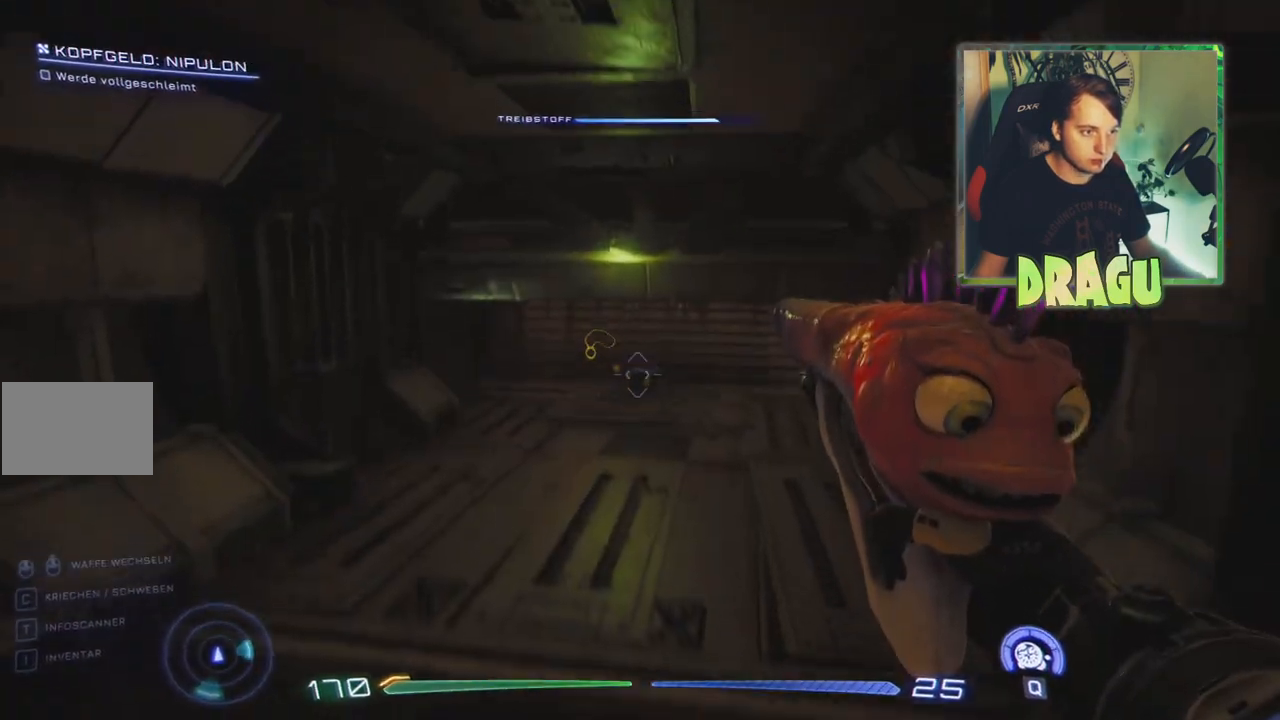
{"keys": ["w"], "mouse": [], "events": [[34, "a", "up"]]}
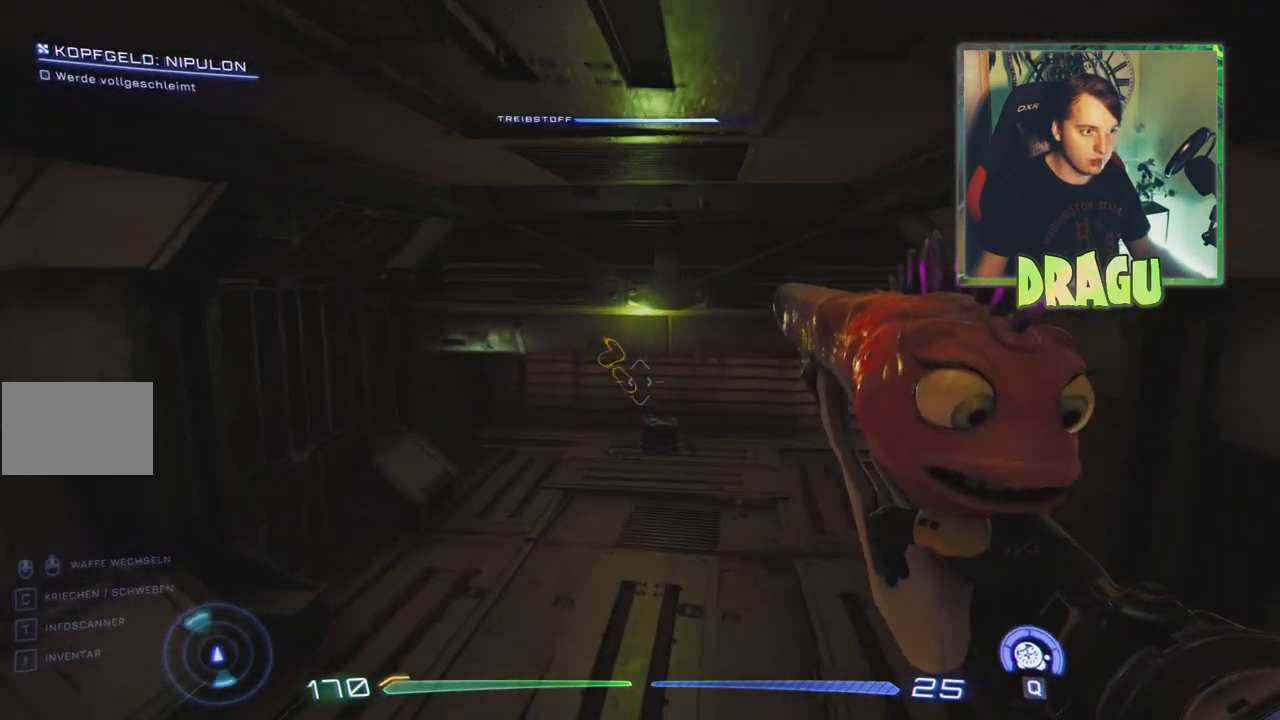
{"keys": ["w"], "mouse": [], "events": []}
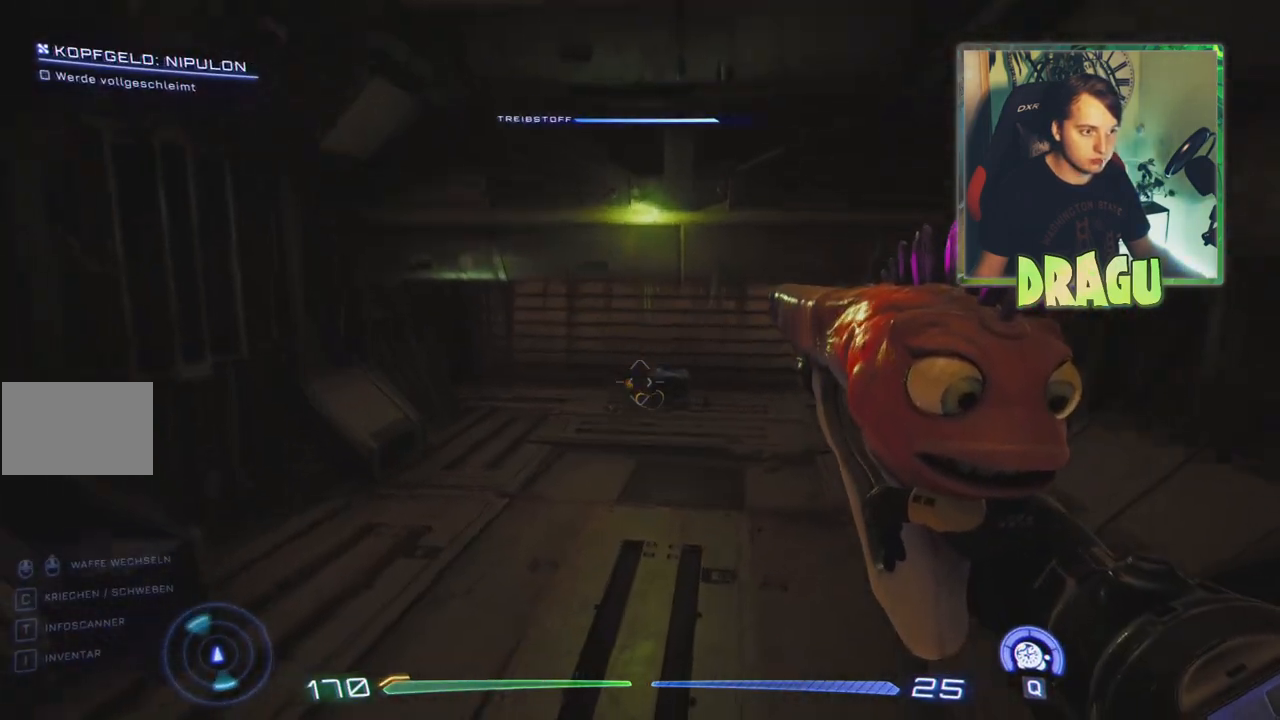
{"keys": ["w"], "mouse": [], "events": []}
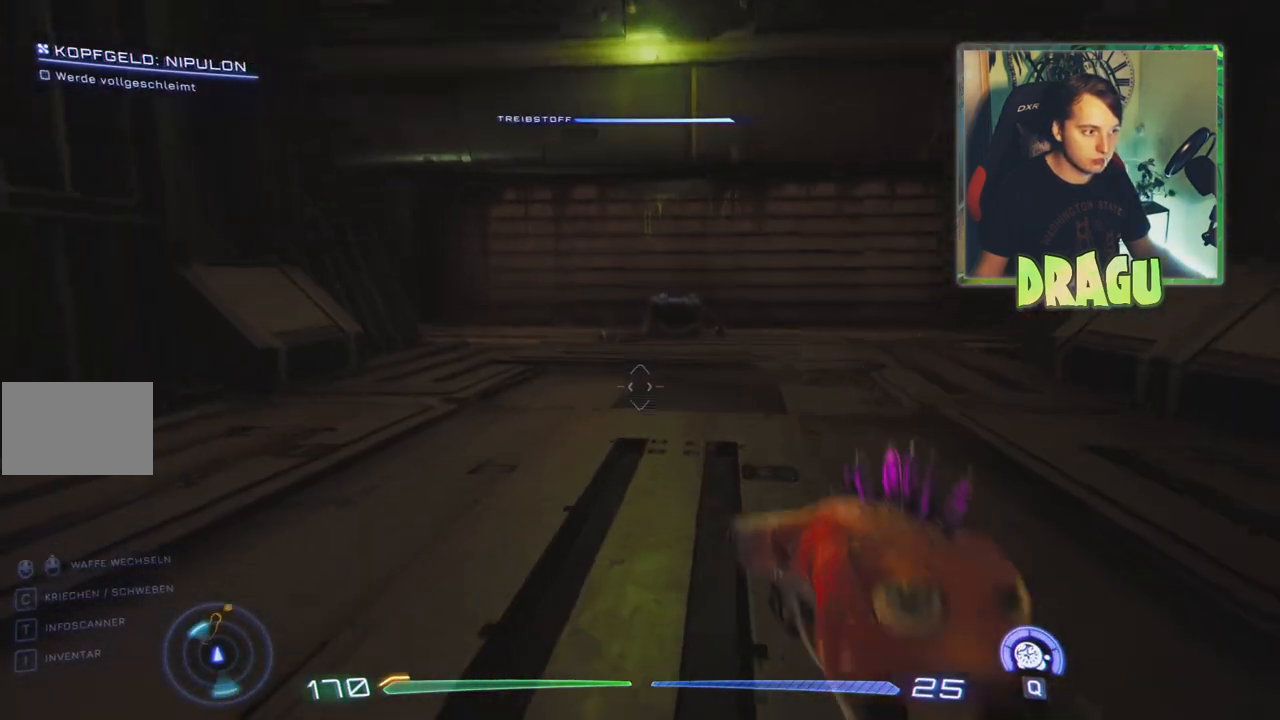
{"keys": ["d", "w"], "mouse": [], "events": [[333, "d", "down"]]}
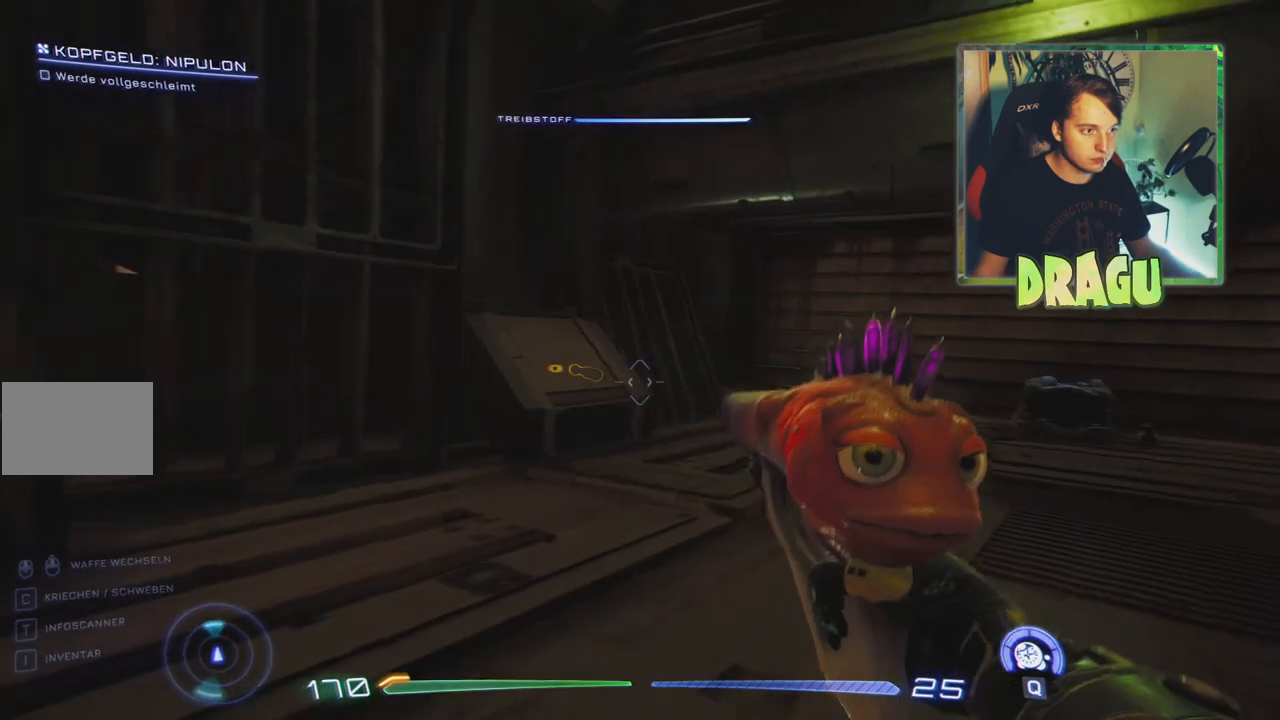
{"keys": ["d"], "mouse": [], "events": [[34, "w", "up"]]}
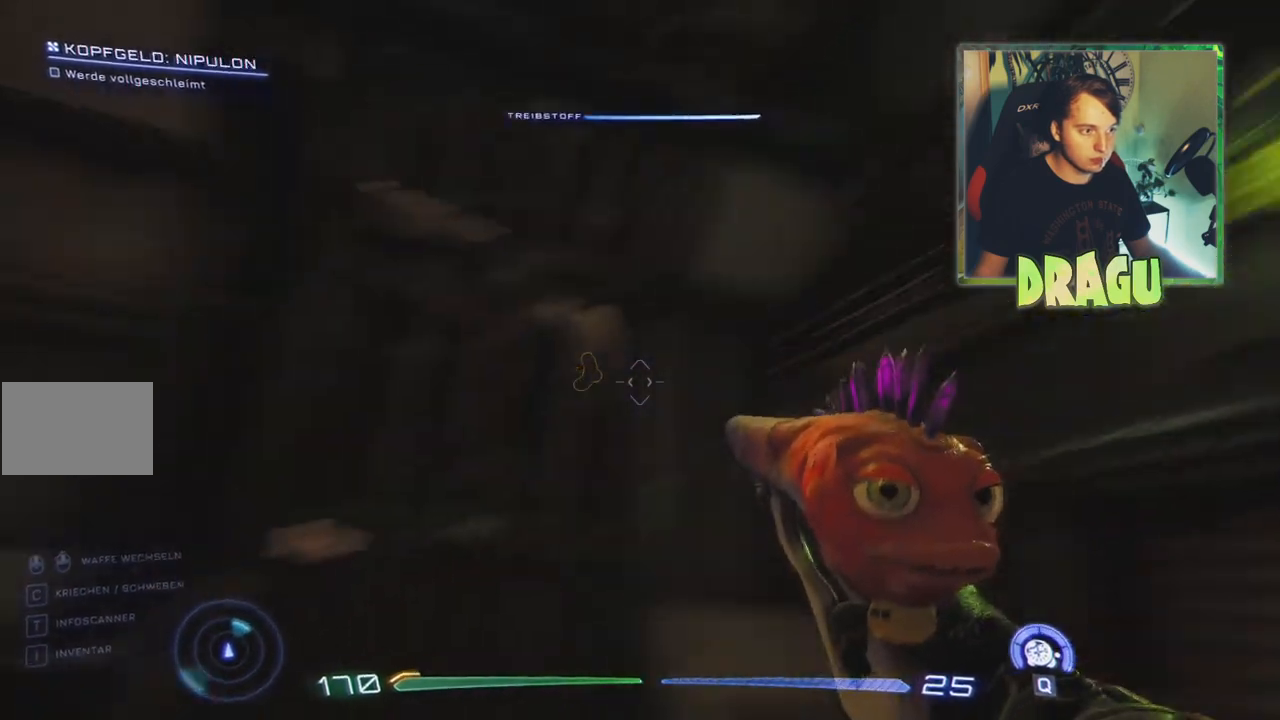
{"keys": ["w"], "mouse": [], "events": [[434, "w", "down"], [500, "d", "up"]]}
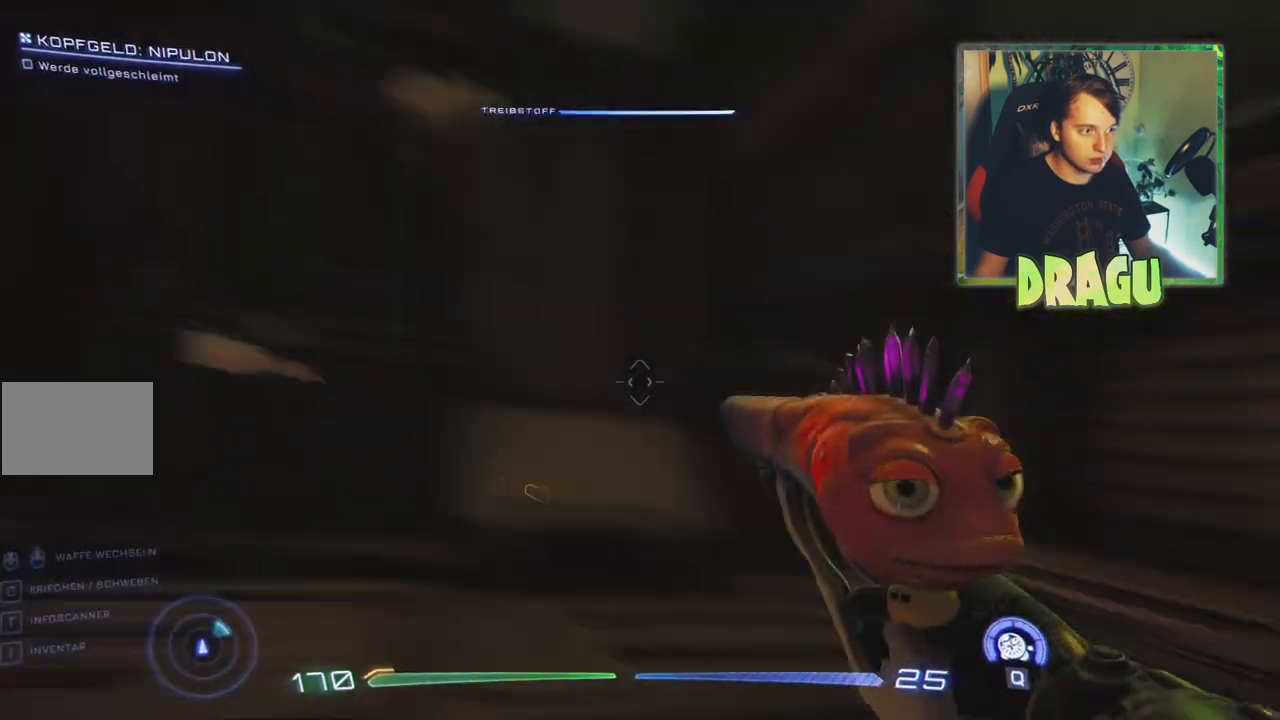
{"keys": ["a", "w"], "mouse": [], "events": [[267, "a", "down"]]}
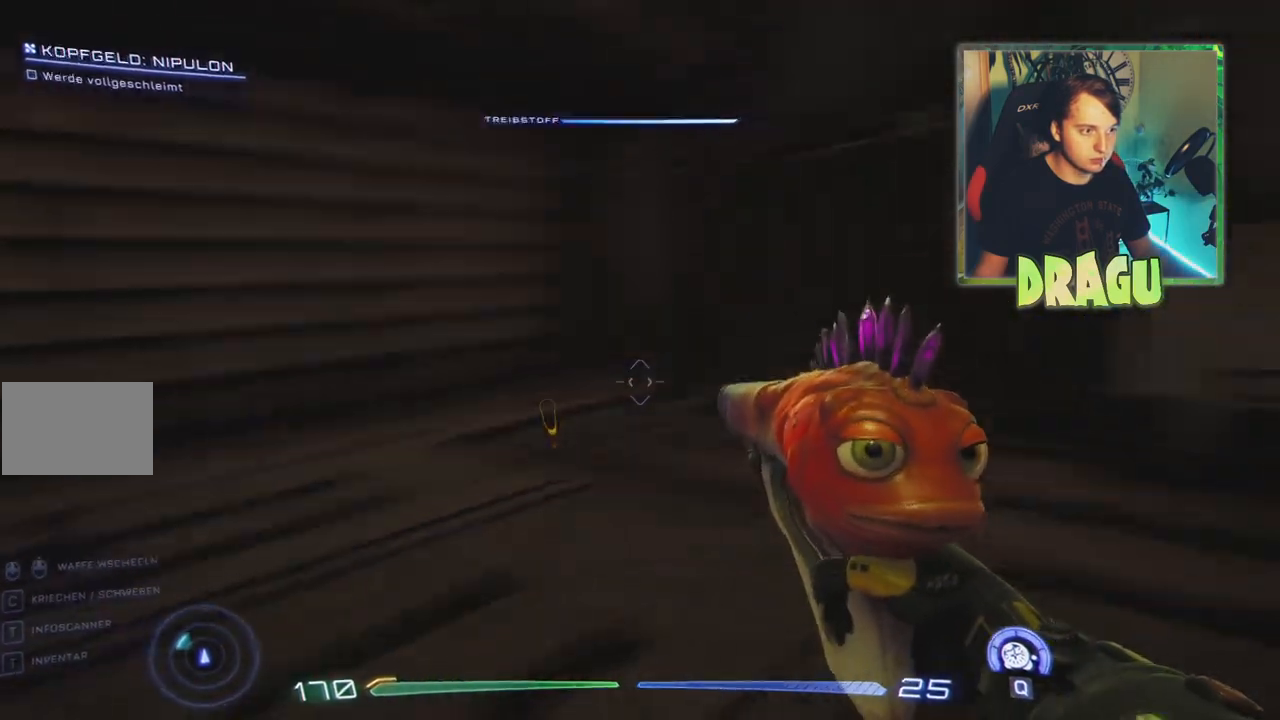
{"keys": ["w"], "mouse": [], "events": [[83, "a", "up"], [167, "d", "down"], [167, "w", "up"], [283, "w", "down"], [350, "d", "up"]]}
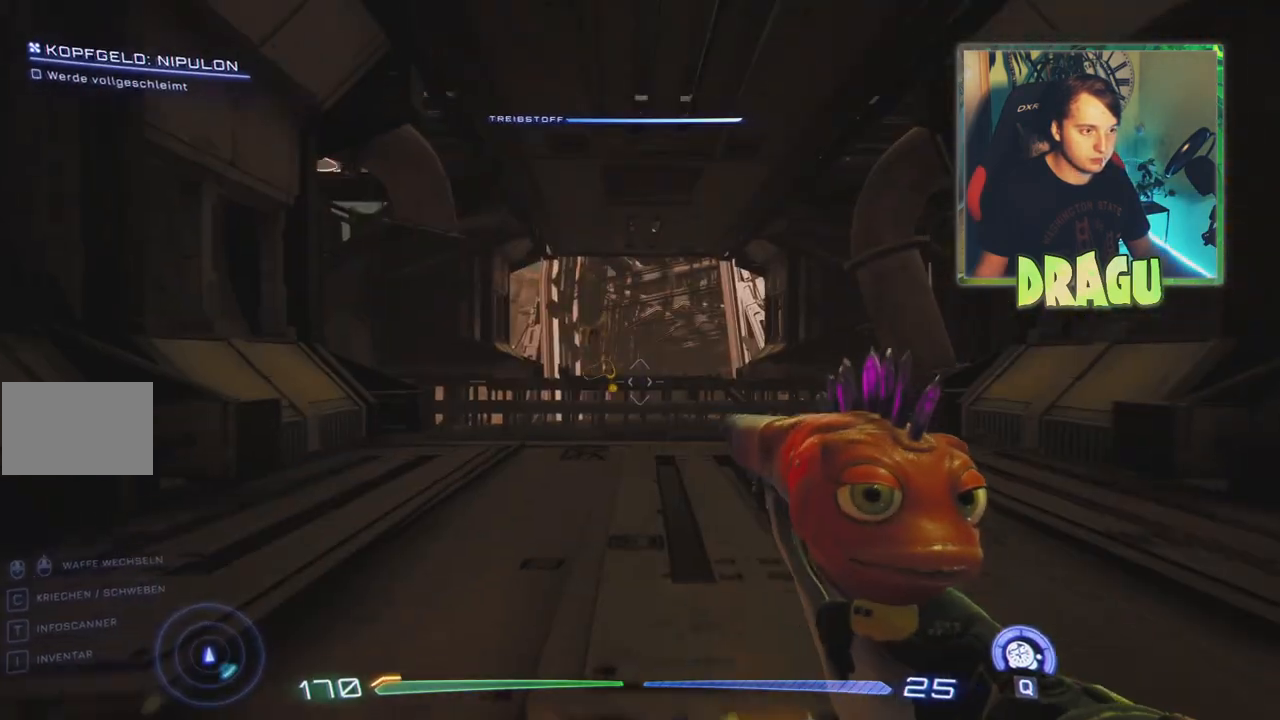
{"keys": ["w"], "mouse": [], "events": []}
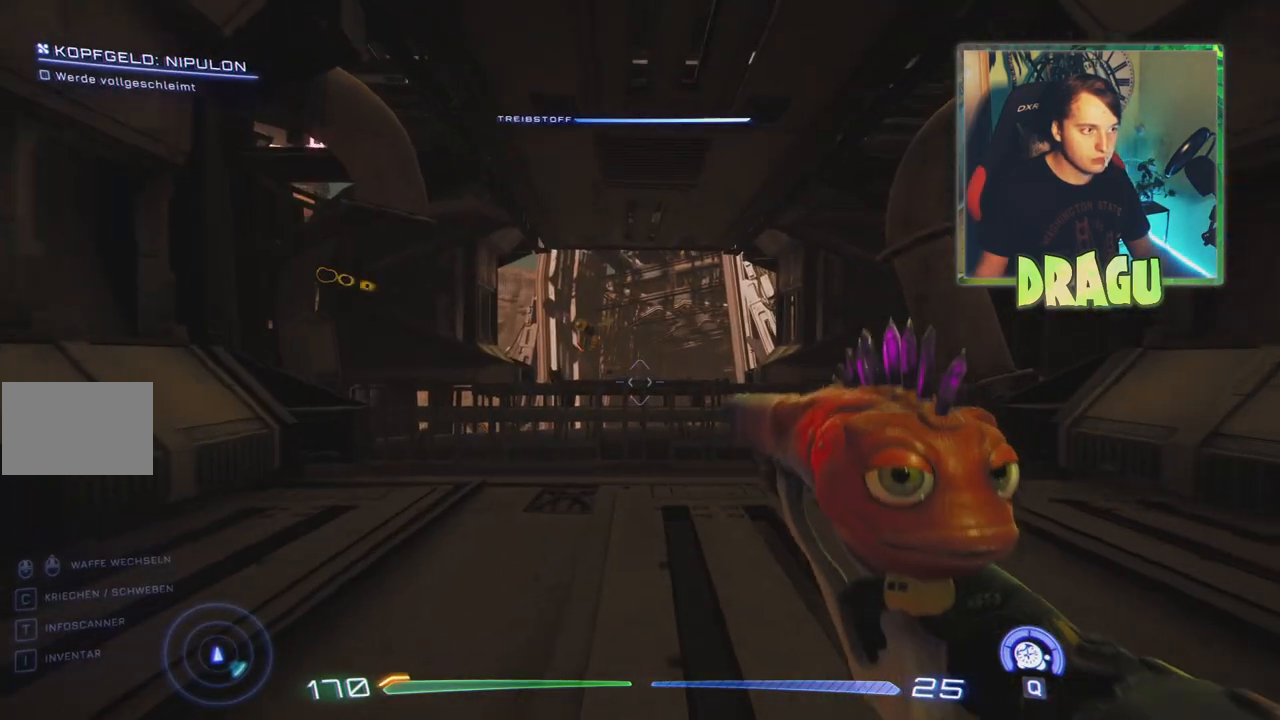
{"keys": ["w"], "mouse": [], "events": []}
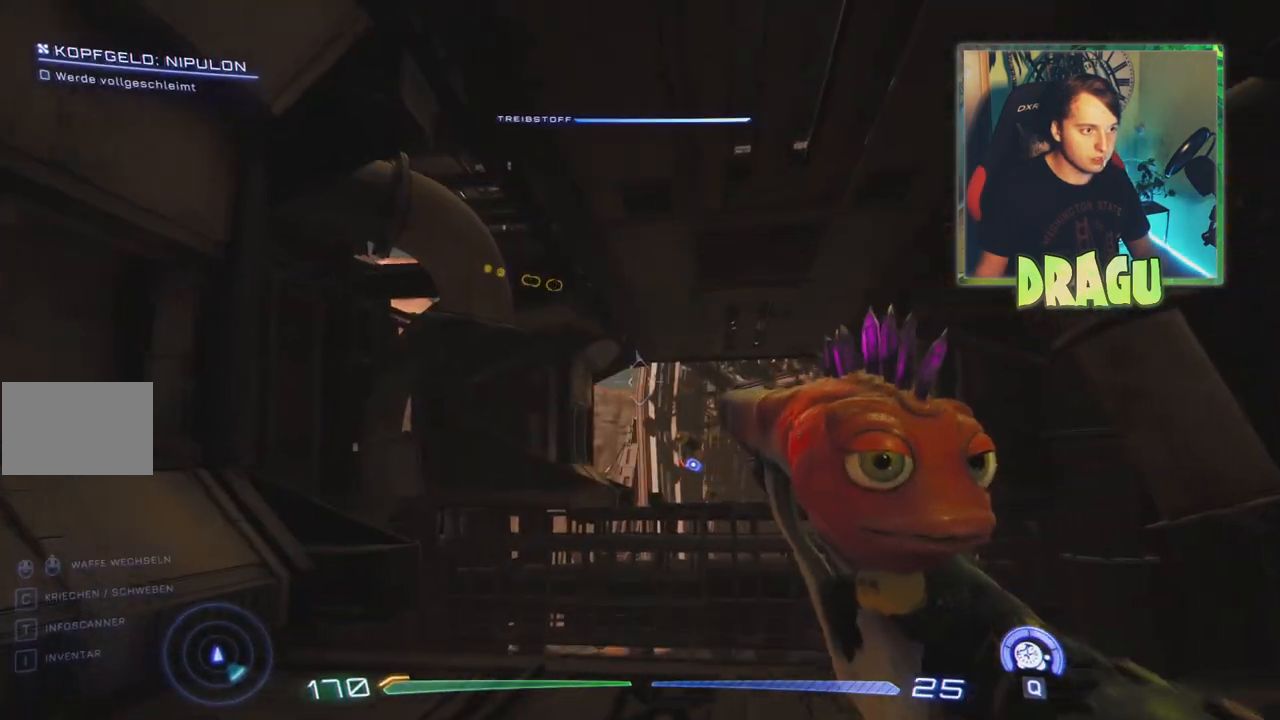
{"keys": ["d"], "mouse": [], "events": [[467, "w", "up"], [484, "d", "down"]]}
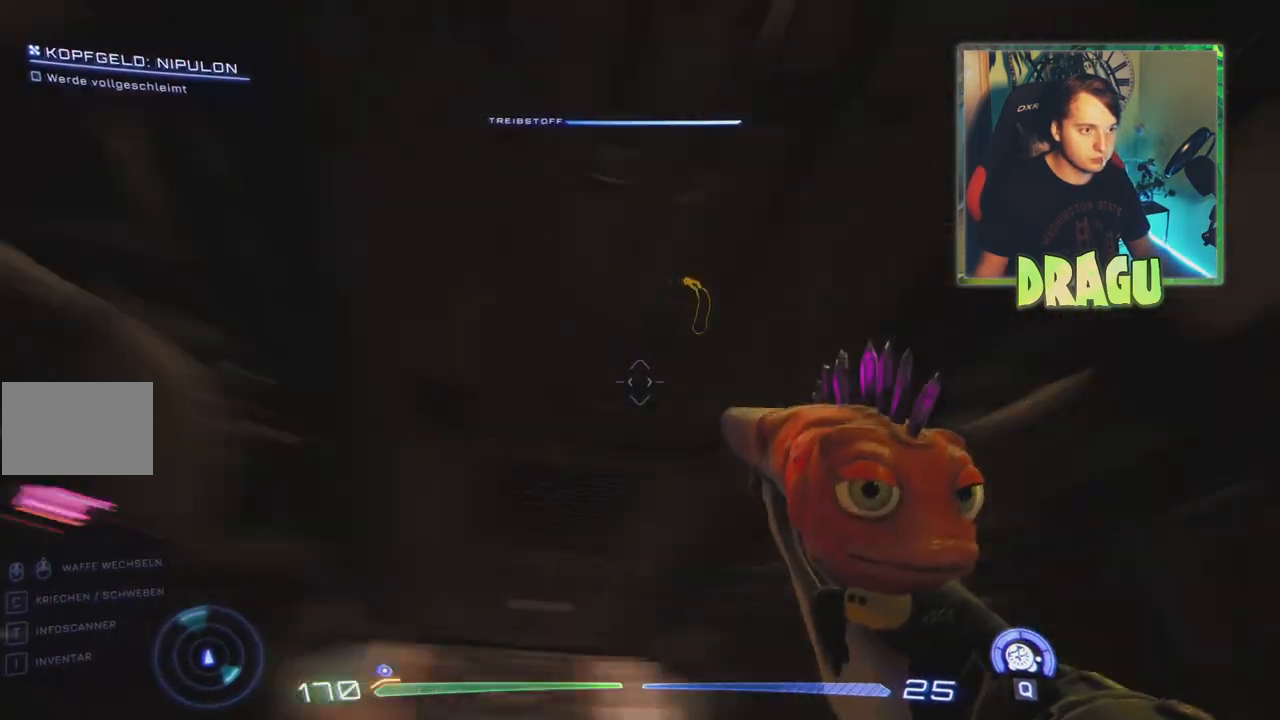
{"keys": ["d"], "mouse": [], "events": []}
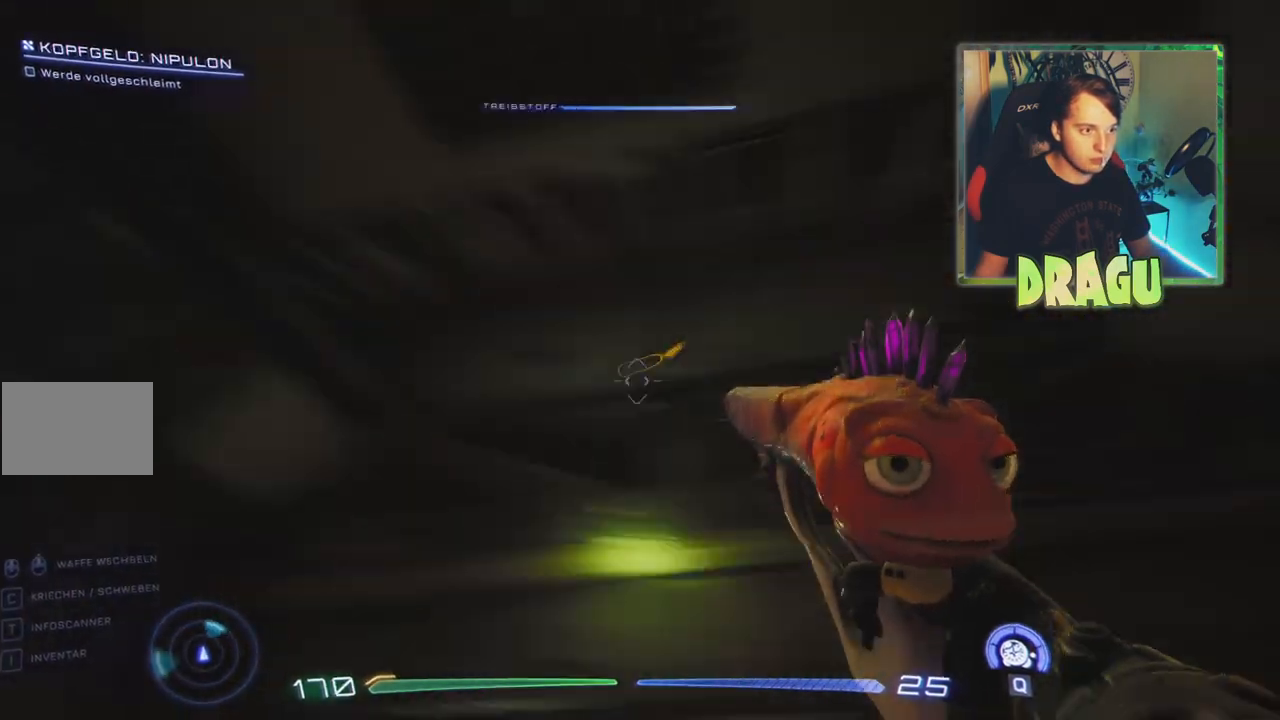
{"keys": ["w"], "mouse": [], "events": [[234, "w", "down"], [284, "d", "up"]]}
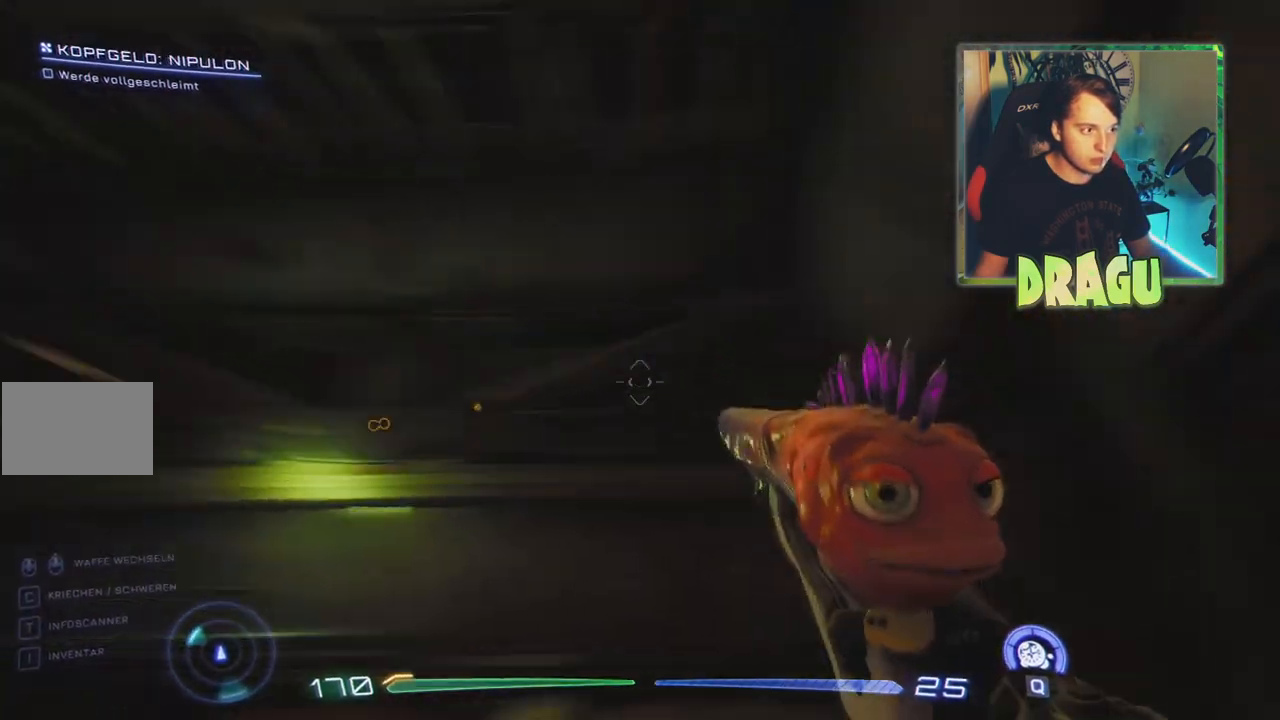
{"keys": ["w"], "mouse": [], "events": []}
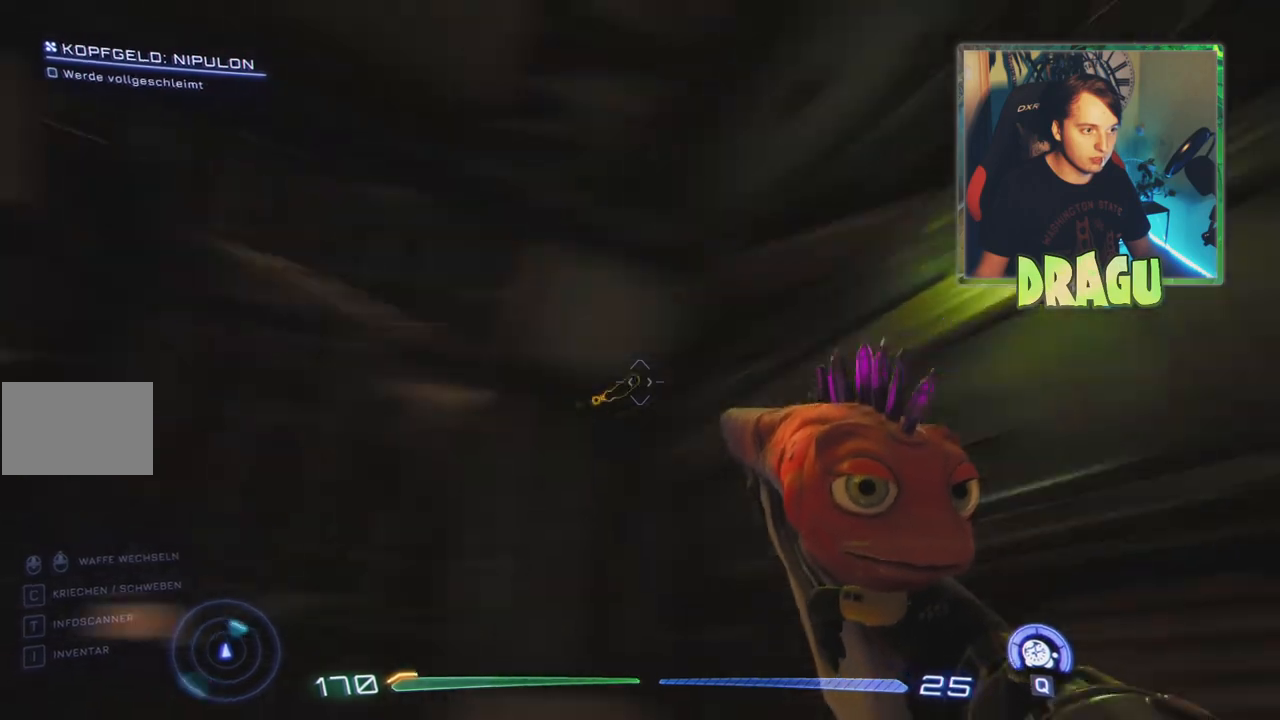
{"keys": ["d", "w"], "mouse": [], "events": [[200, "d", "down"]]}
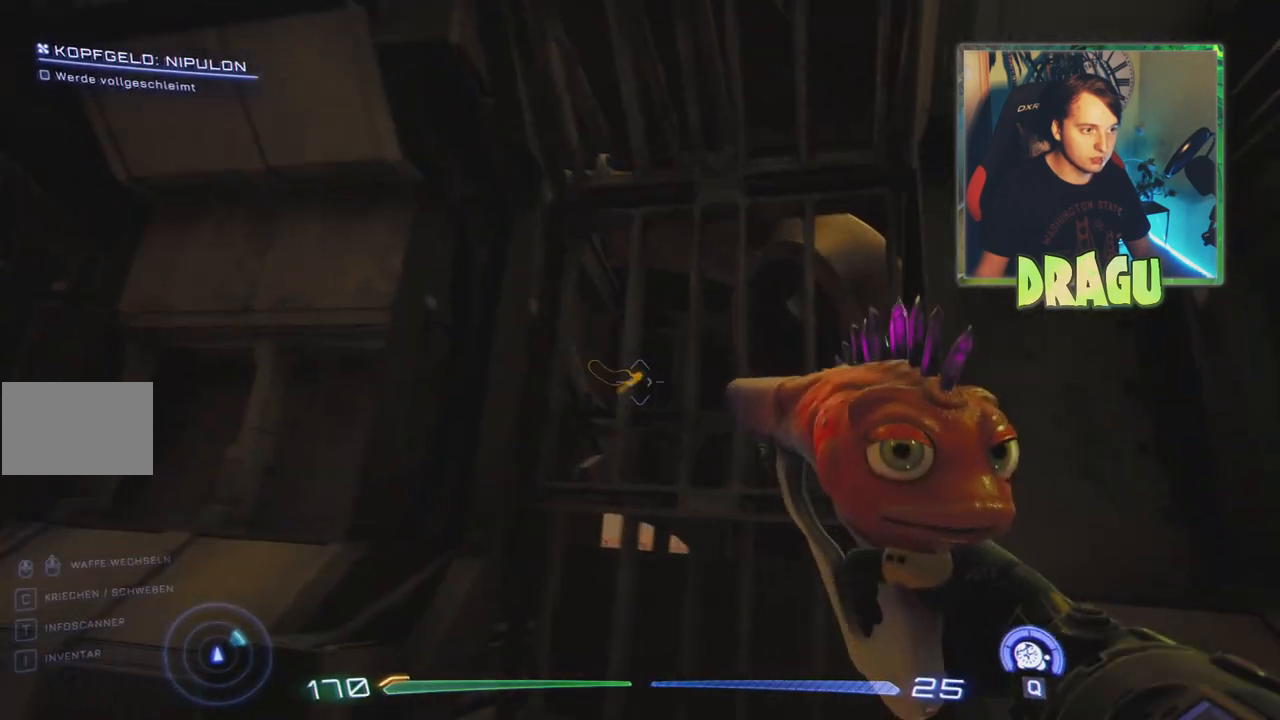
{"keys": ["a", "w"], "mouse": [], "events": [[183, "d", "up"], [383, "a", "down"]]}
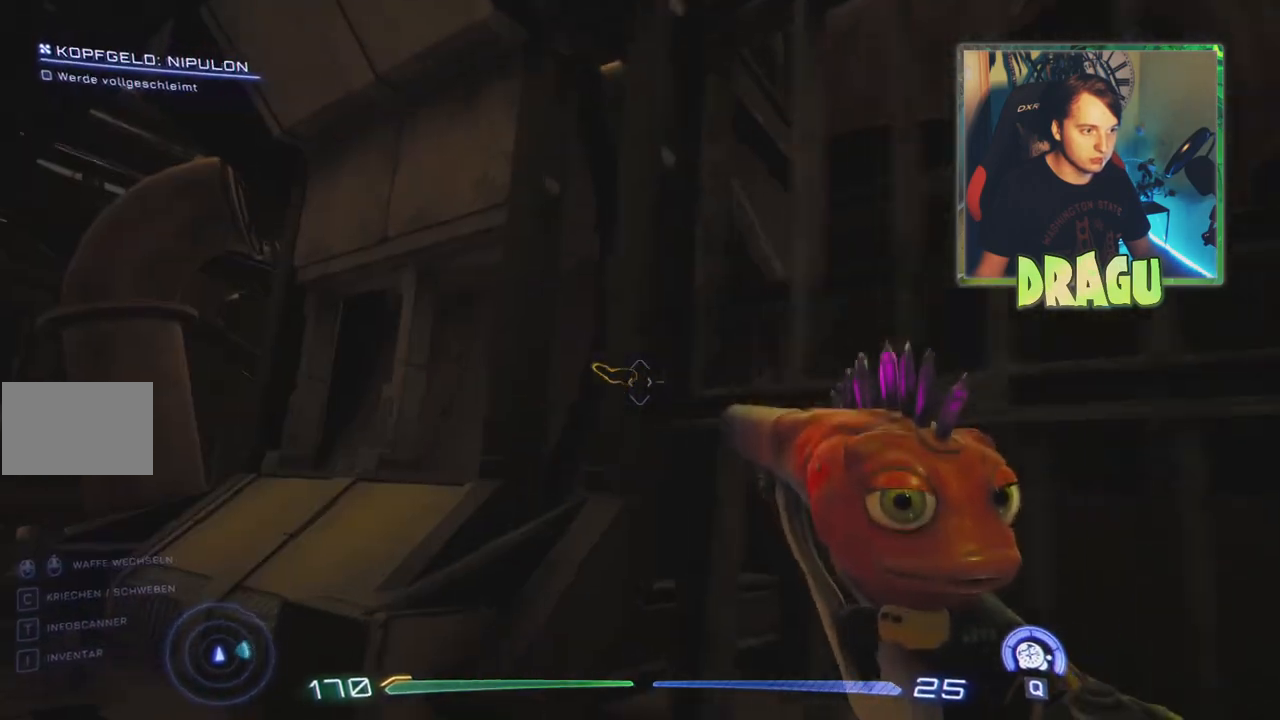
{"keys": ["w"], "mouse": [], "events": [[167, "a", "up"]]}
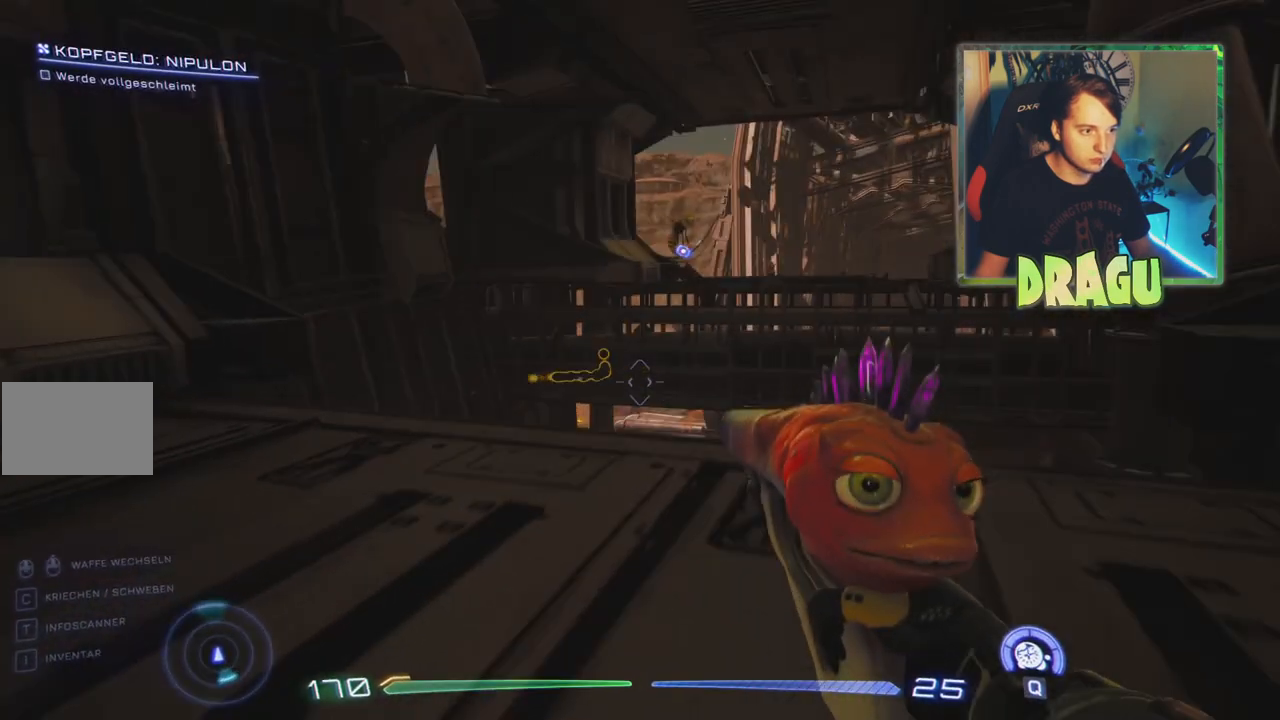
{"keys": ["w"], "mouse": [], "events": []}
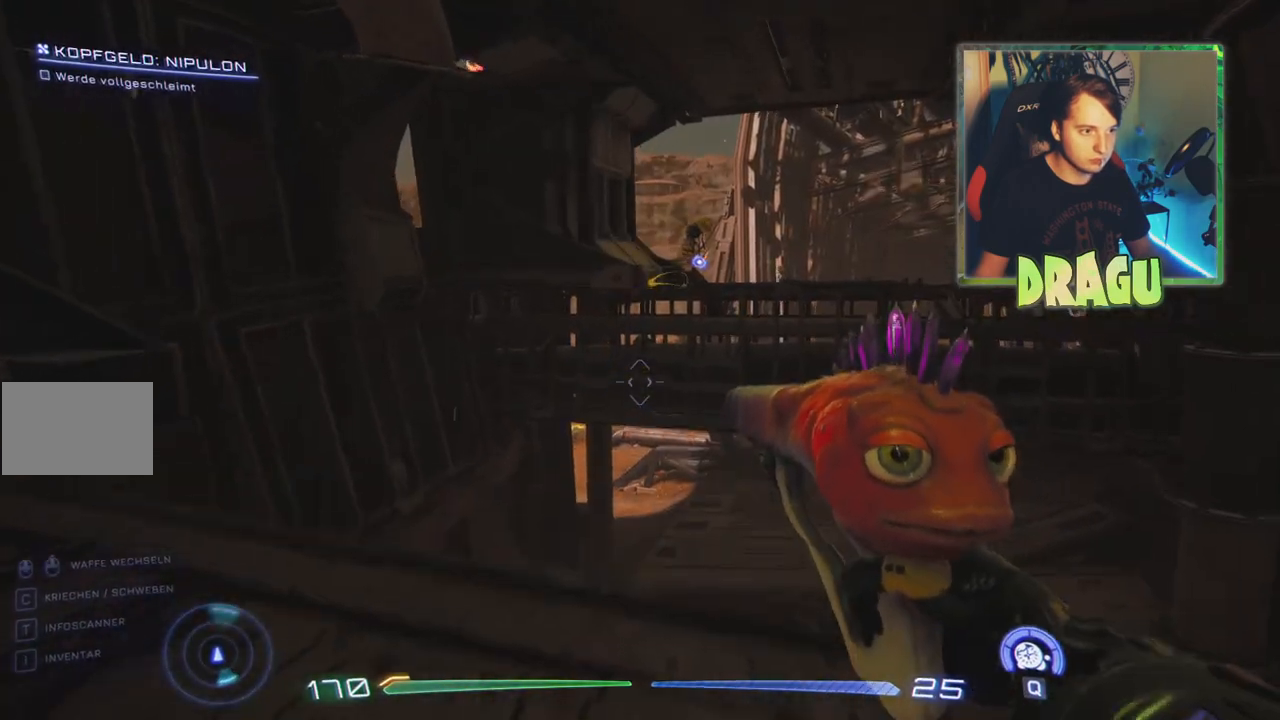
{"keys": ["w"], "mouse": [], "events": []}
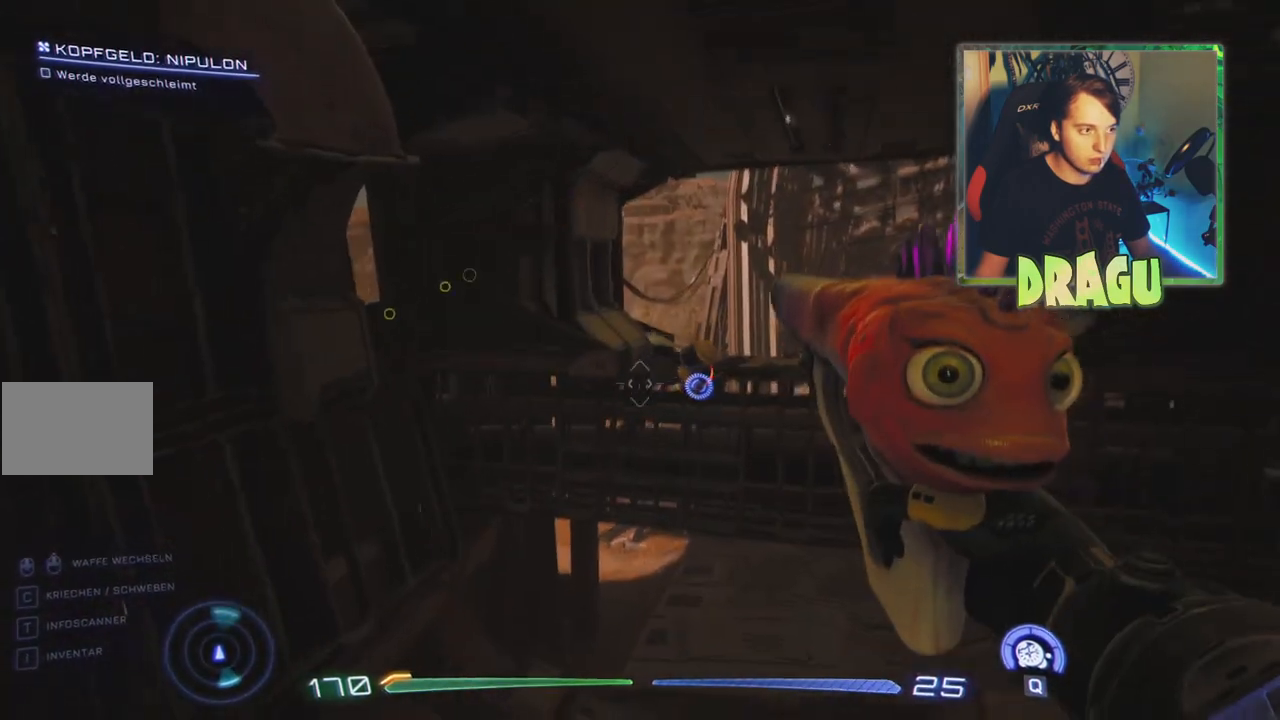
{"keys": ["e", "w"], "mouse": [], "events": [[367, "e", "down"]]}
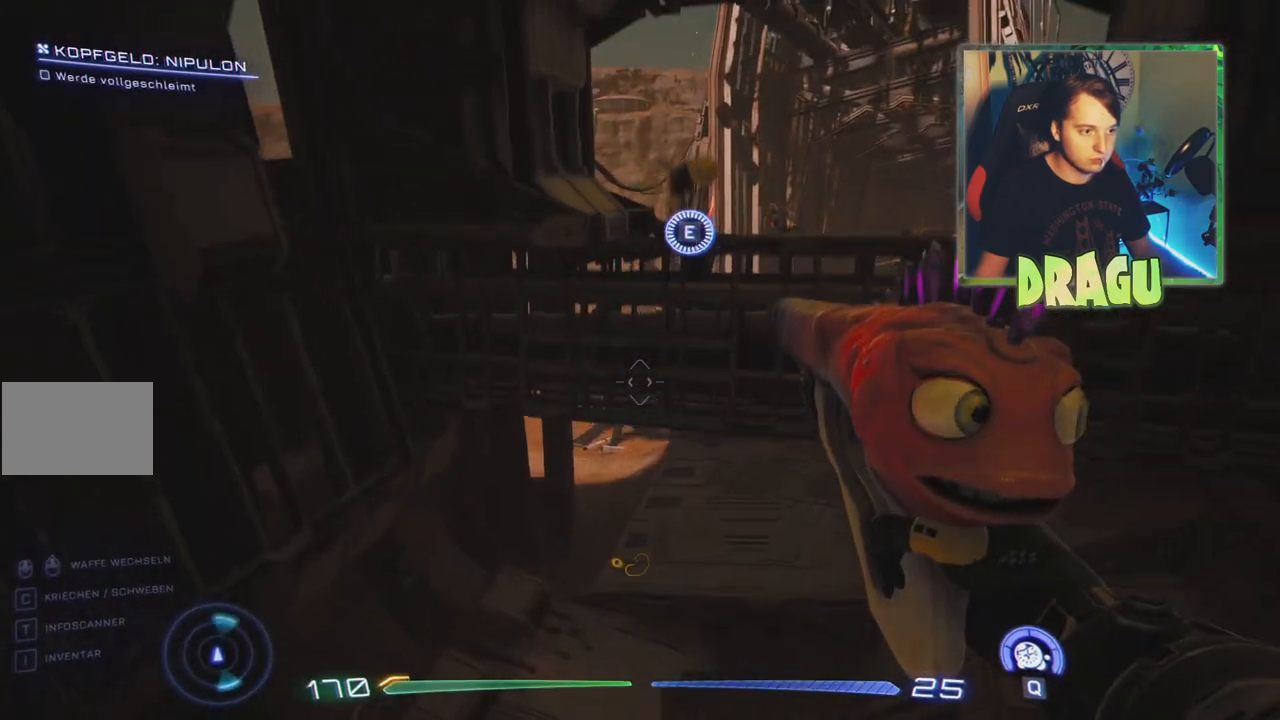
{"keys": ["w"], "mouse": [], "events": [[384, "e", "up"]]}
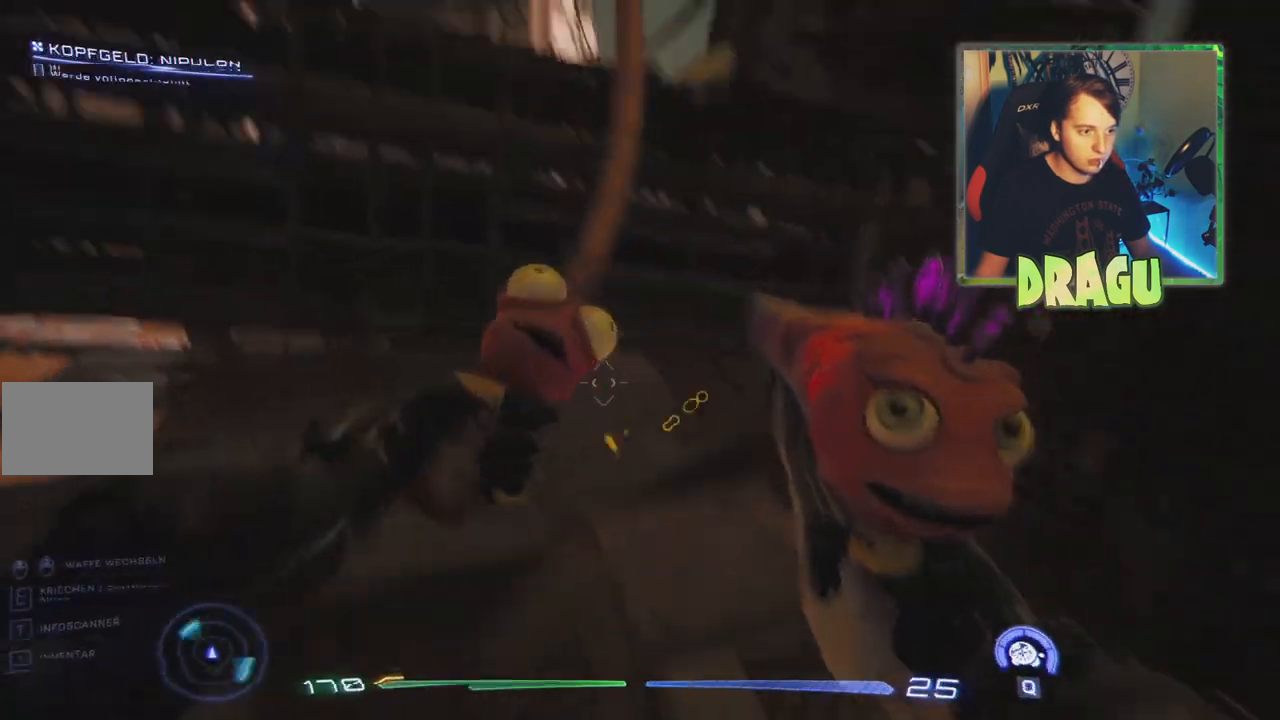
{"keys": ["w"], "mouse": [], "events": []}
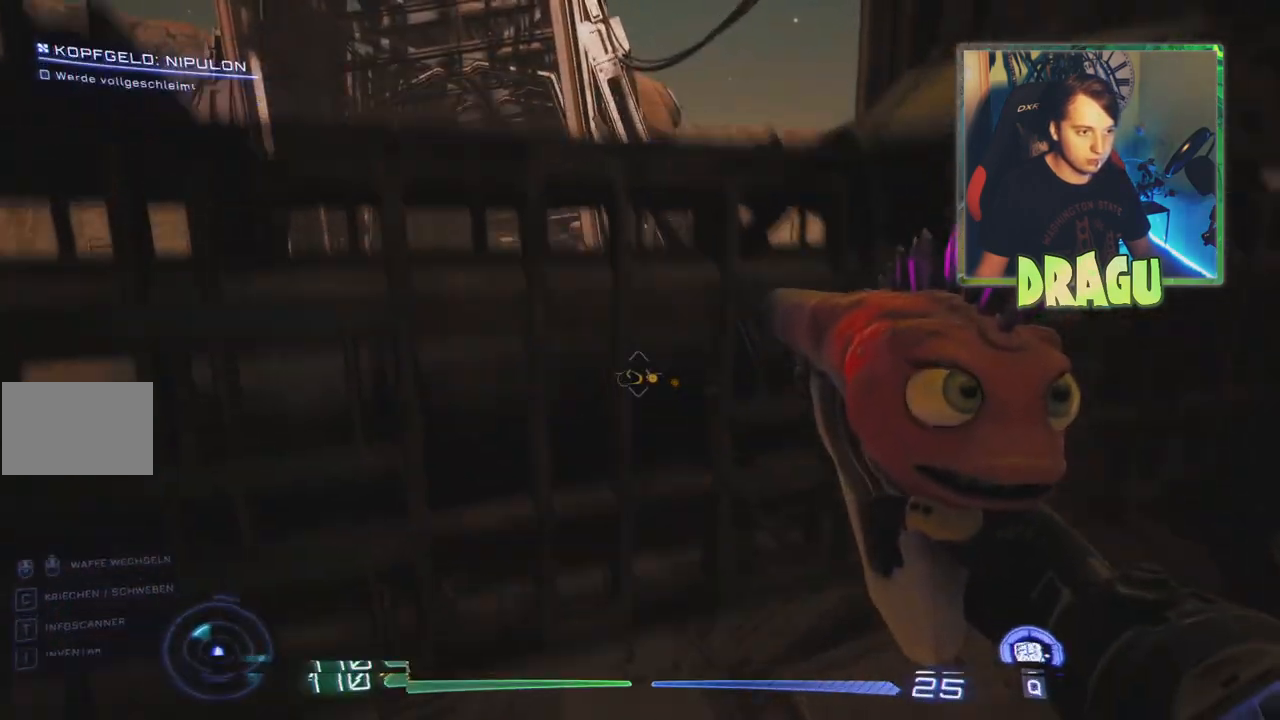
{"keys": ["w"], "mouse": [], "events": []}
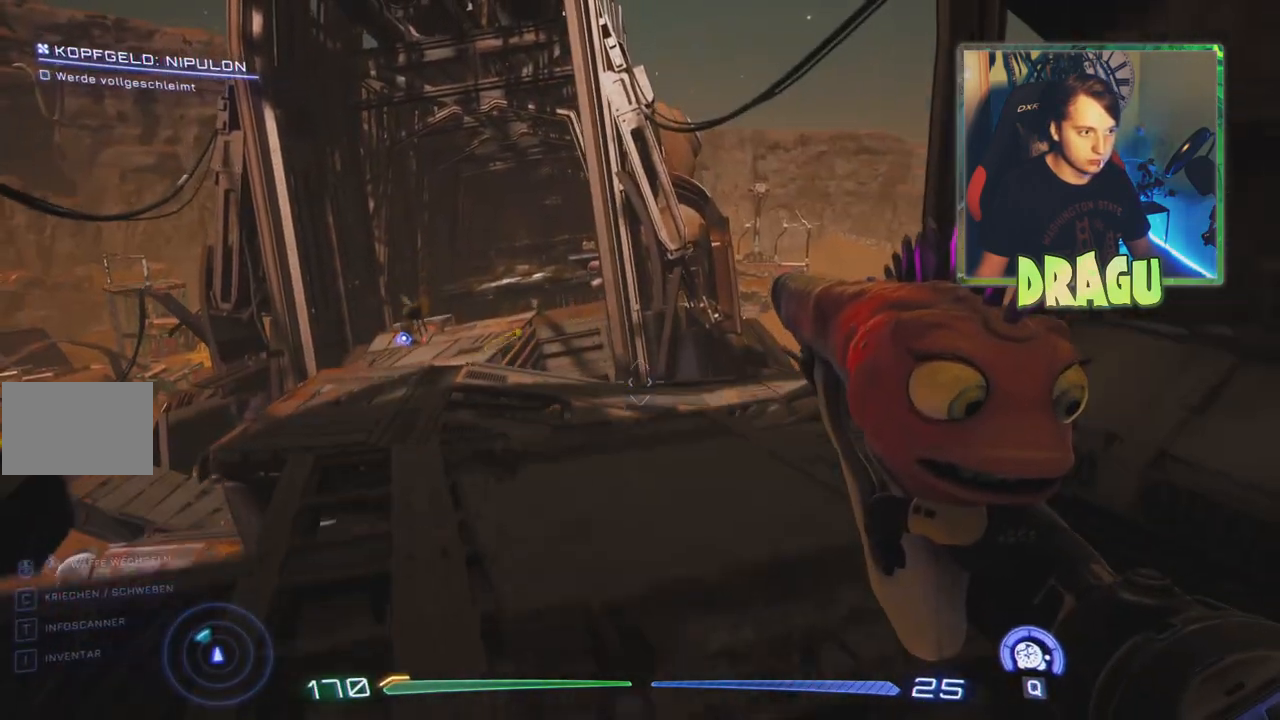
{"keys": ["a", "w"], "mouse": [], "events": [[16, "a", "down"]]}
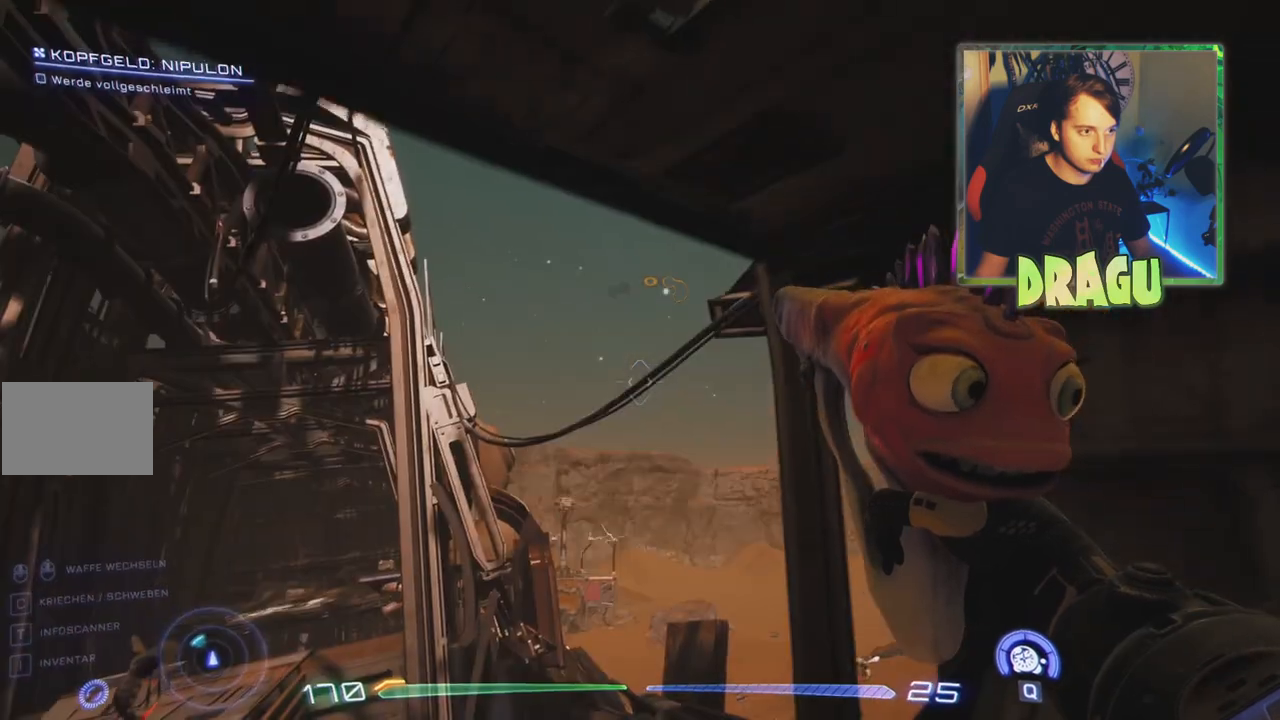
{"keys": ["w"], "mouse": [], "events": [[501, "a", "up"]]}
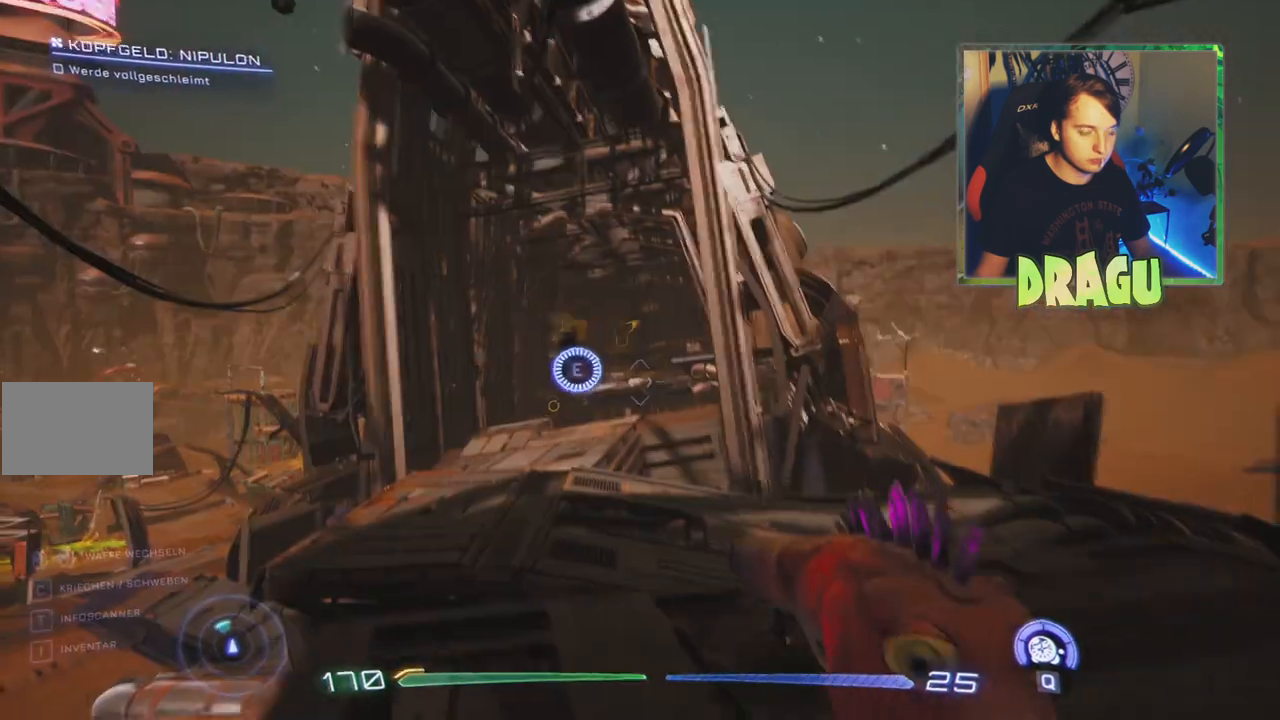
{"keys": ["w"], "mouse": [], "events": [[183, "e", "down"], [417, "e", "up"]]}
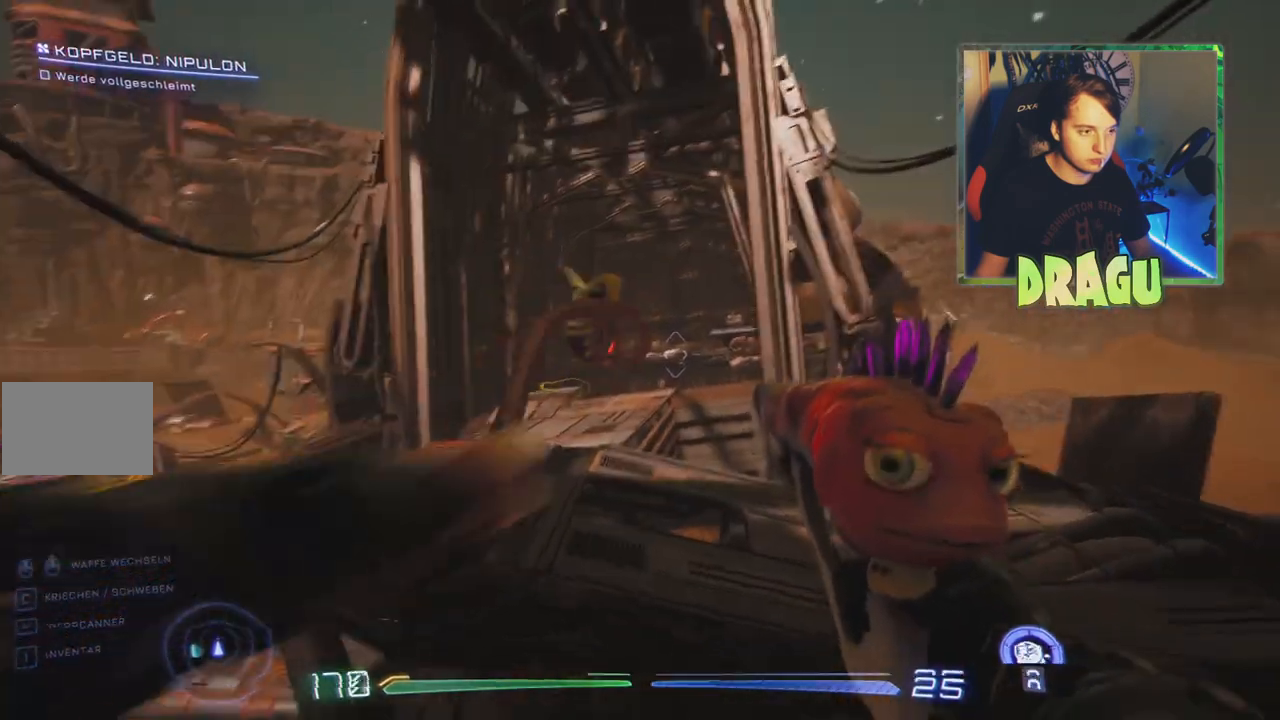
{"keys": ["w"], "mouse": [], "events": [[283, "a", "down"], [483, "a", "up"]]}
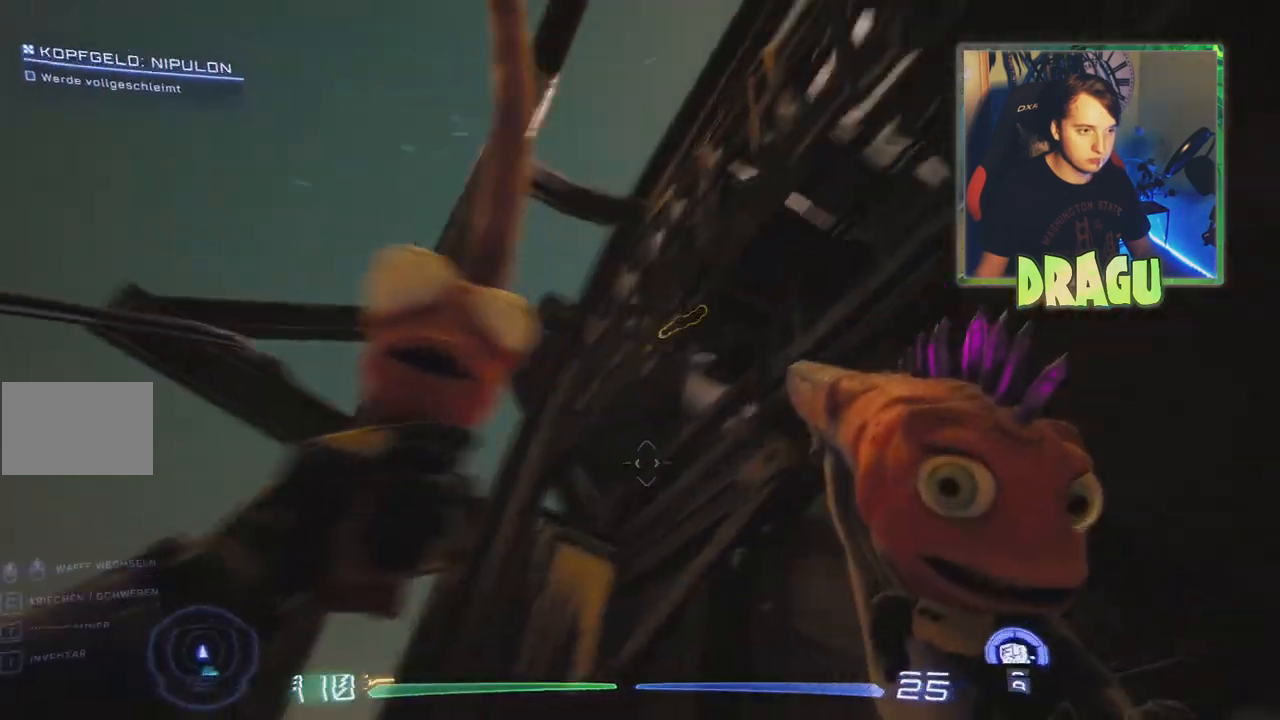
{"keys": ["w"], "mouse": [], "events": [[100, "a", "down"], [267, "a", "up"]]}
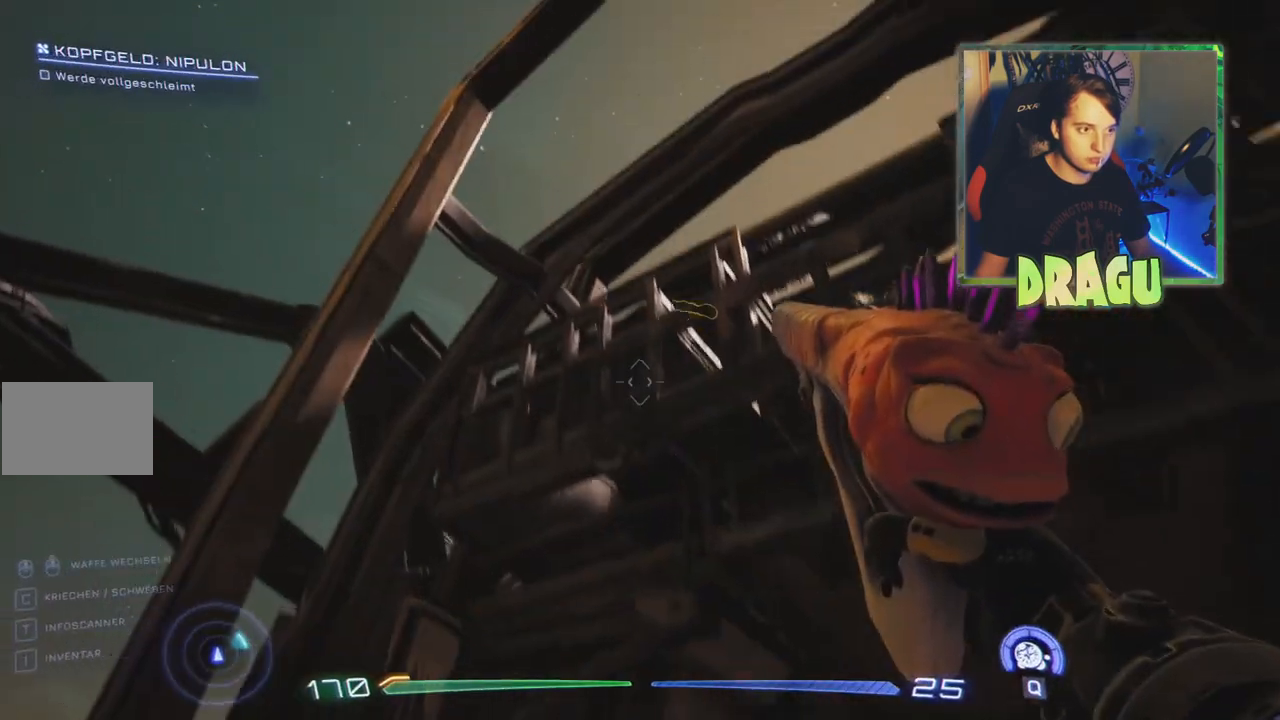
{"keys": ["w"], "mouse": [], "events": []}